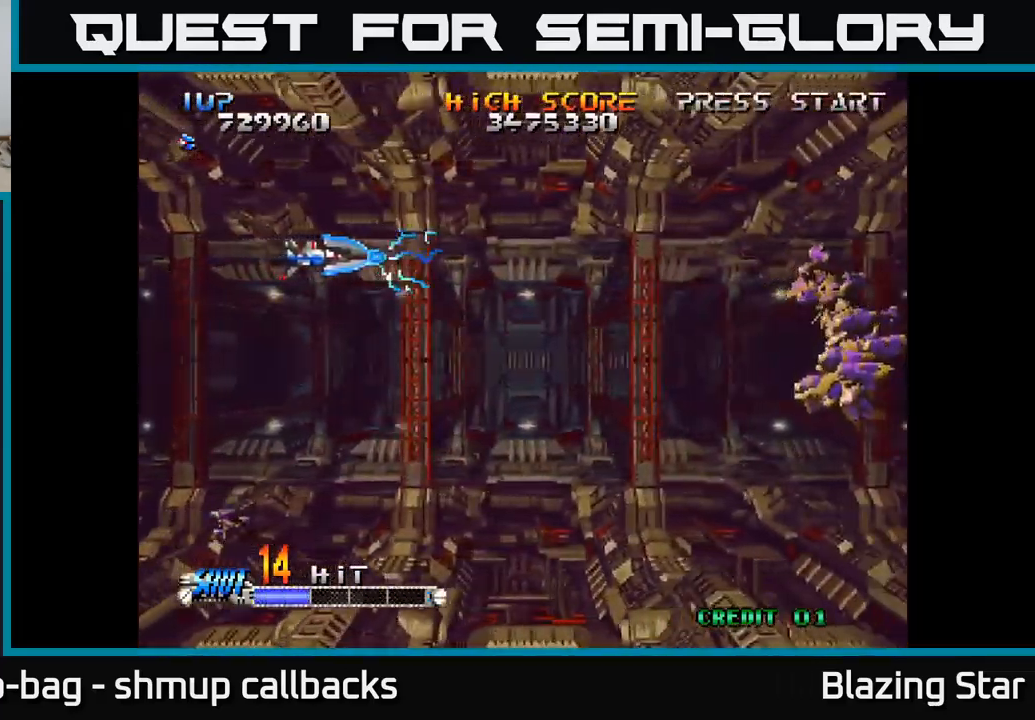
Gameplay with a controller (Xbox layout); each line is a JSON object with the inputs held at the frame after it. "events" lists button and stick changes between this image and that frame as [ms after this image, input, new state], when the widget could be followed in between.
{"buttons": ["A"], "left_stick": "center", "right_stick": "center", "events": []}
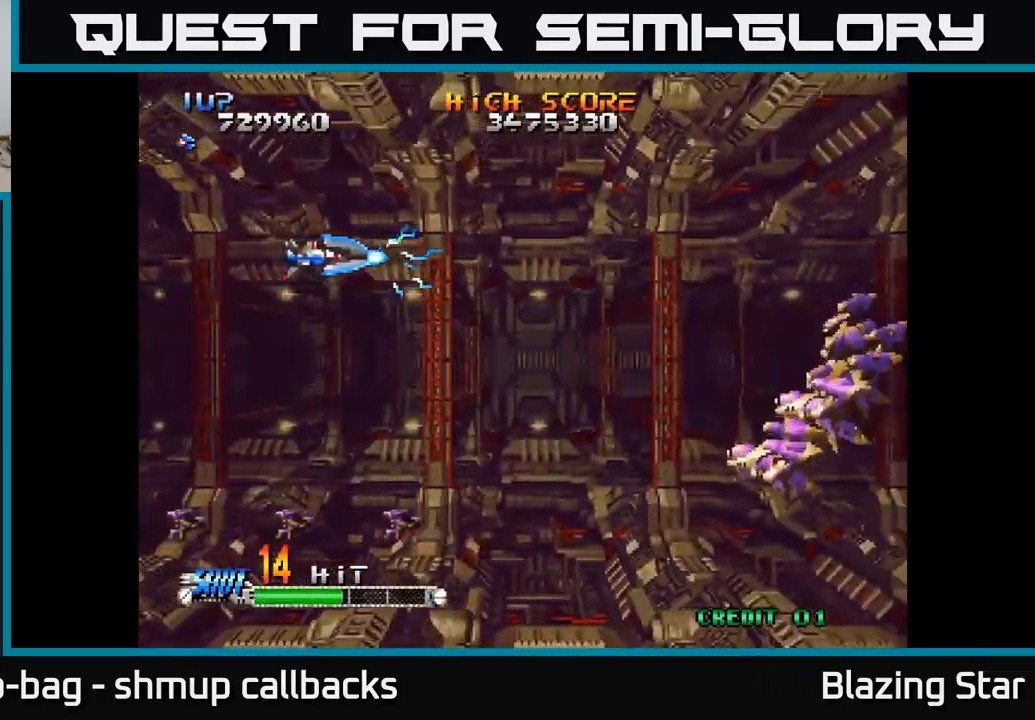
{"buttons": ["A"], "left_stick": "center", "right_stick": "center", "events": []}
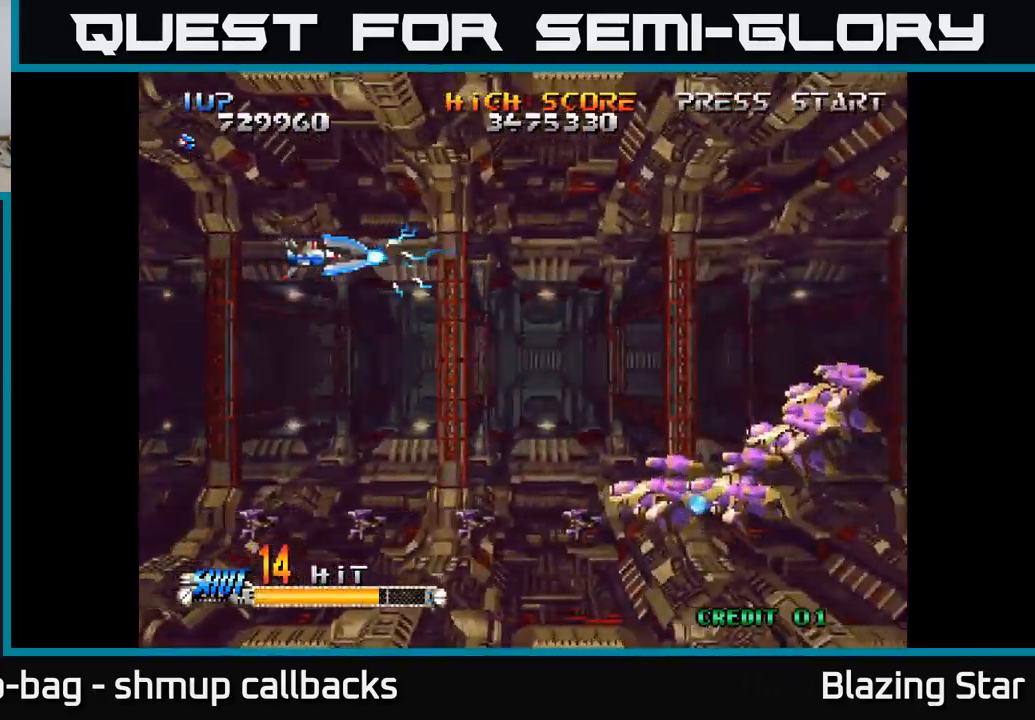
{"buttons": ["A", "DPAD_LEFT"], "left_stick": "center", "right_stick": "center", "events": [[183, "DPAD_LEFT", "down"], [233, "DPAD_UP", "down"], [317, "DPAD_LEFT", "up"], [350, "DPAD_LEFT", "down"], [400, "DPAD_UP", "up"]]}
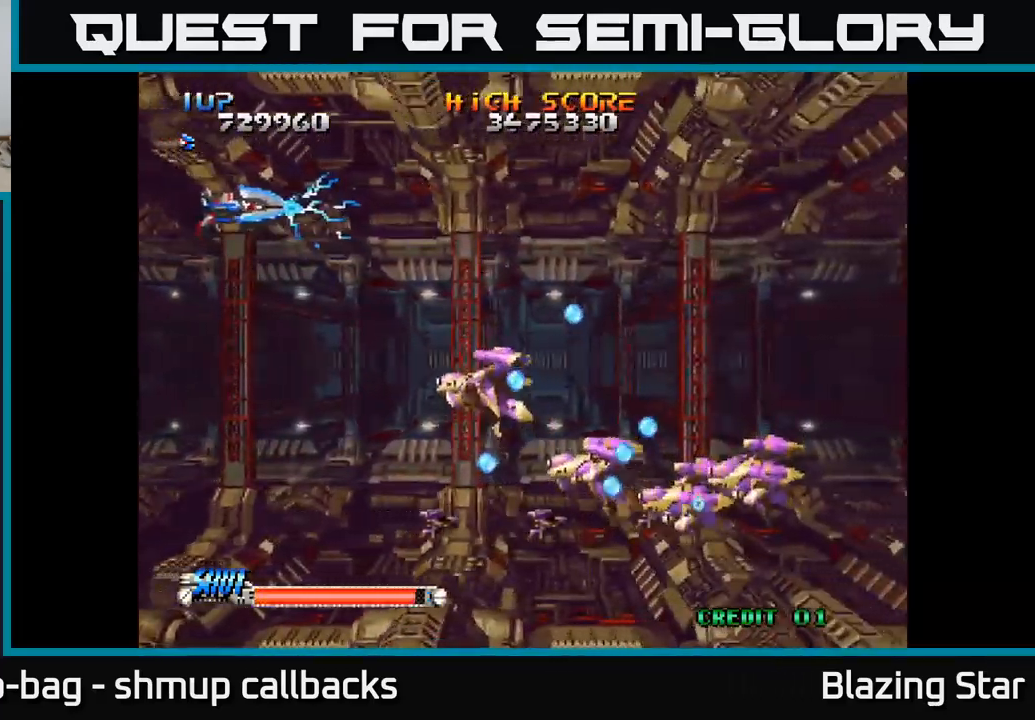
{"buttons": ["DPAD_DOWN", "DPAD_RIGHT"], "left_stick": "center", "right_stick": "center", "events": [[50, "DPAD_LEFT", "up"], [200, "DPAD_DOWN", "down"], [217, "A", "up"], [350, "DPAD_RIGHT", "down"]]}
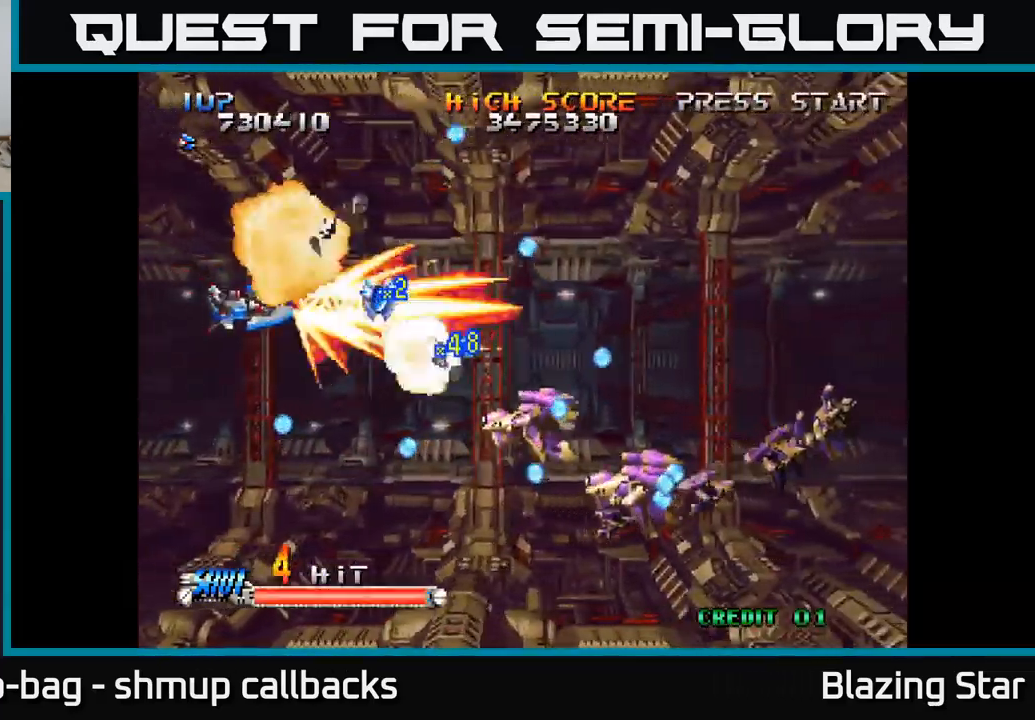
{"buttons": ["DPAD_DOWN", "DPAD_RIGHT"], "left_stick": "center", "right_stick": "center", "events": [[250, "DPAD_DOWN", "up"], [417, "DPAD_DOWN", "down"]]}
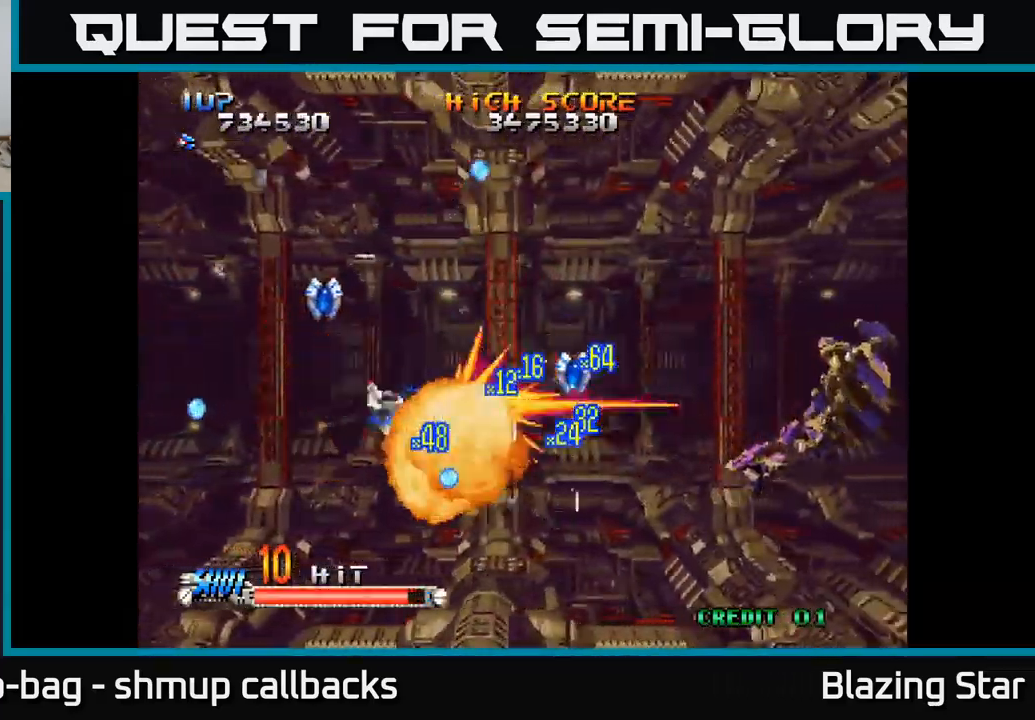
{"buttons": ["DPAD_LEFT"], "left_stick": "center", "right_stick": "center", "events": [[17, "DPAD_DOWN", "up"], [100, "DPAD_RIGHT", "up"], [100, "DPAD_UP", "down"], [133, "DPAD_LEFT", "down"], [400, "DPAD_UP", "up"]]}
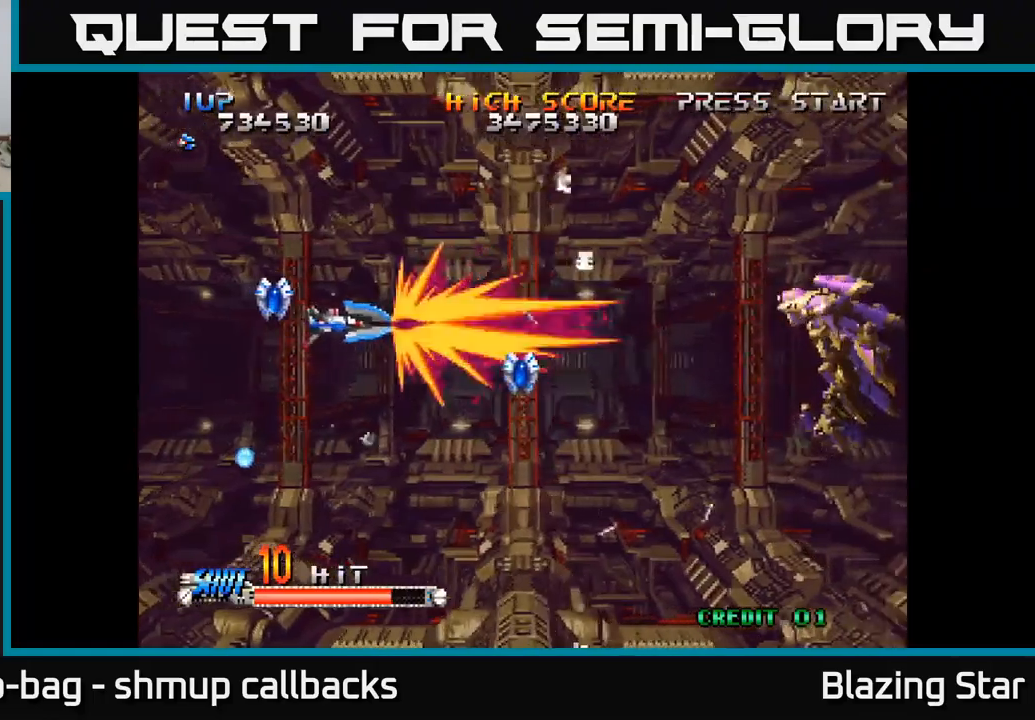
{"buttons": ["DPAD_RIGHT"], "left_stick": "center", "right_stick": "center", "events": [[234, "DPAD_LEFT", "up"], [250, "DPAD_RIGHT", "down"], [384, "DPAD_DOWN", "down"], [500, "DPAD_DOWN", "up"]]}
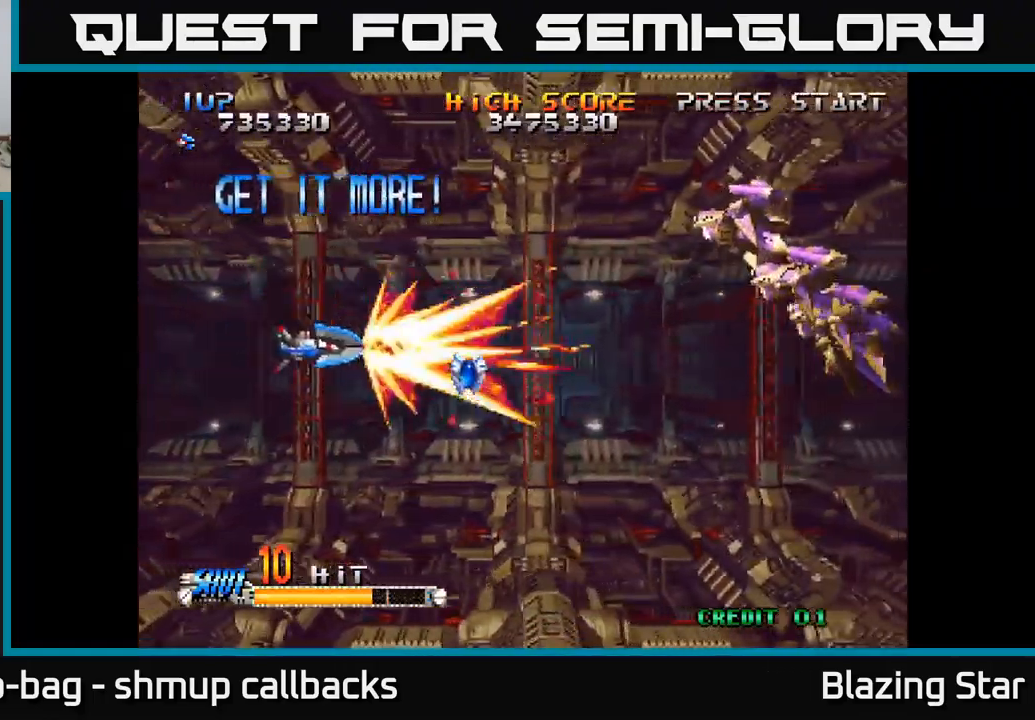
{"buttons": ["DPAD_UP", "DPAD_RIGHT"], "left_stick": "center", "right_stick": "center", "events": [[317, "DPAD_UP", "down"], [334, "DPAD_RIGHT", "up"], [434, "DPAD_RIGHT", "down"]]}
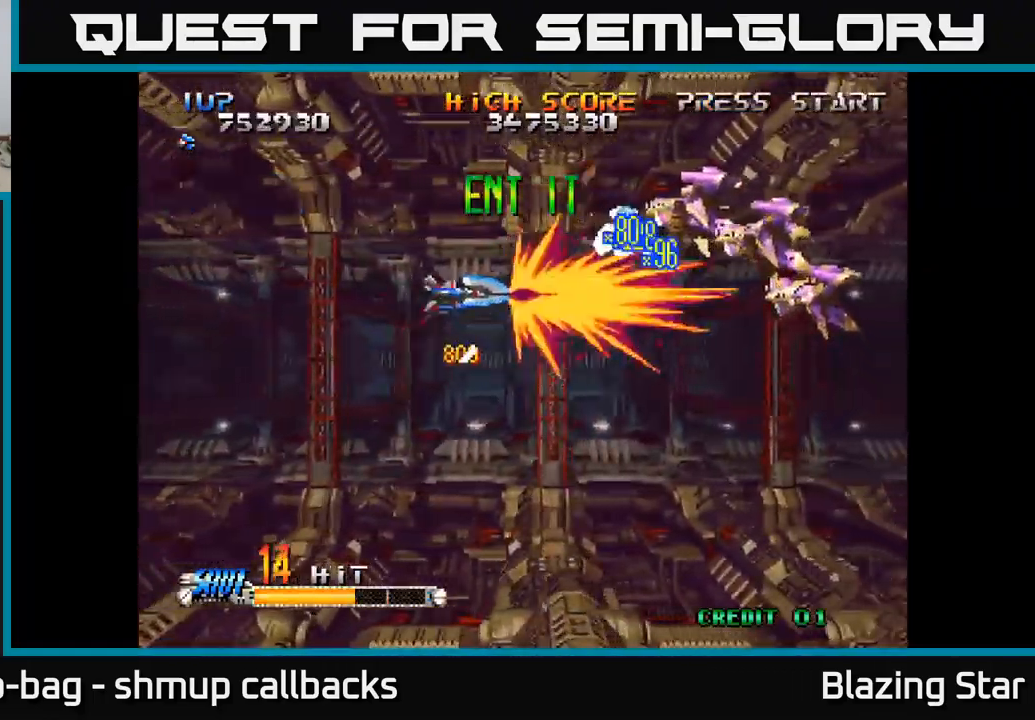
{"buttons": ["DPAD_DOWN", "DPAD_RIGHT"], "left_stick": "center", "right_stick": "center", "events": [[50, "DPAD_UP", "up"], [100, "DPAD_DOWN", "down"], [150, "DPAD_RIGHT", "up"], [284, "DPAD_RIGHT", "down"], [300, "DPAD_DOWN", "up"], [467, "DPAD_DOWN", "down"]]}
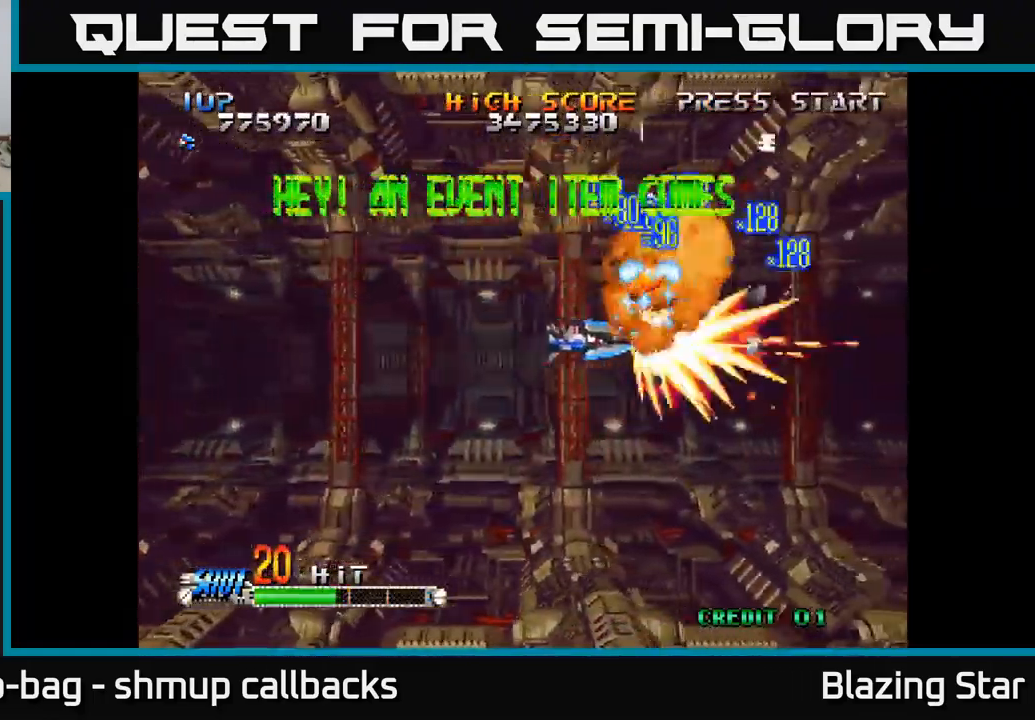
{"buttons": ["DPAD_UP"], "left_stick": "center", "right_stick": "center", "events": [[17, "DPAD_RIGHT", "up"], [67, "DPAD_LEFT", "down"], [117, "DPAD_DOWN", "up"], [167, "DPAD_UP", "down"], [217, "DPAD_LEFT", "up"]]}
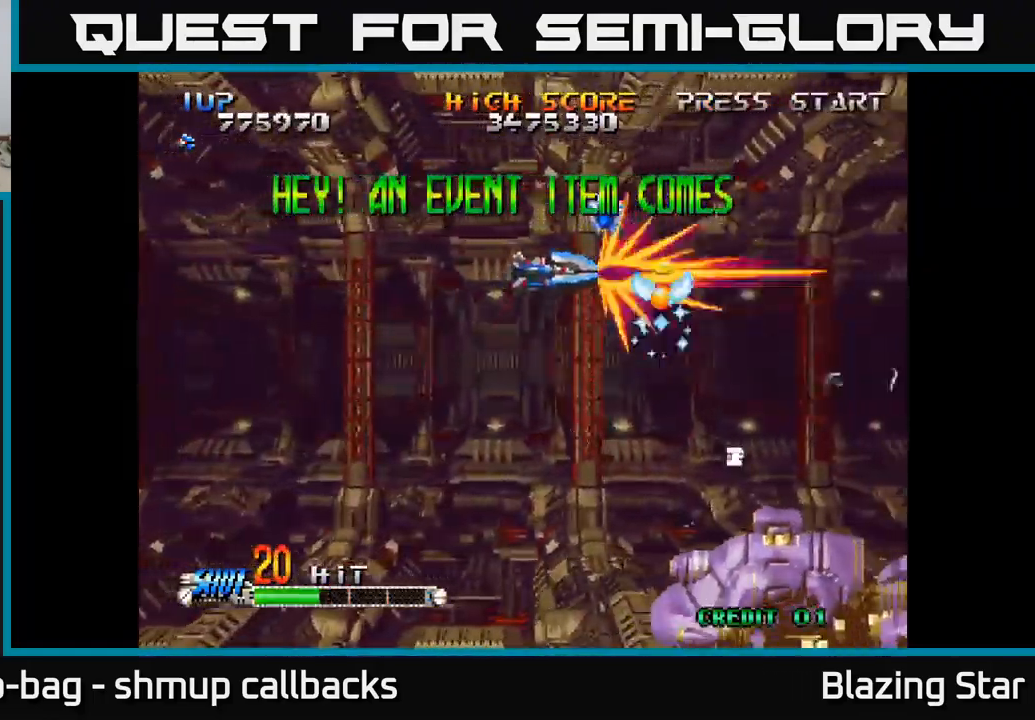
{"buttons": ["DPAD_DOWN", "DPAD_LEFT"], "left_stick": "center", "right_stick": "center", "events": [[117, "DPAD_UP", "up"], [134, "DPAD_DOWN", "down"], [300, "DPAD_LEFT", "down"]]}
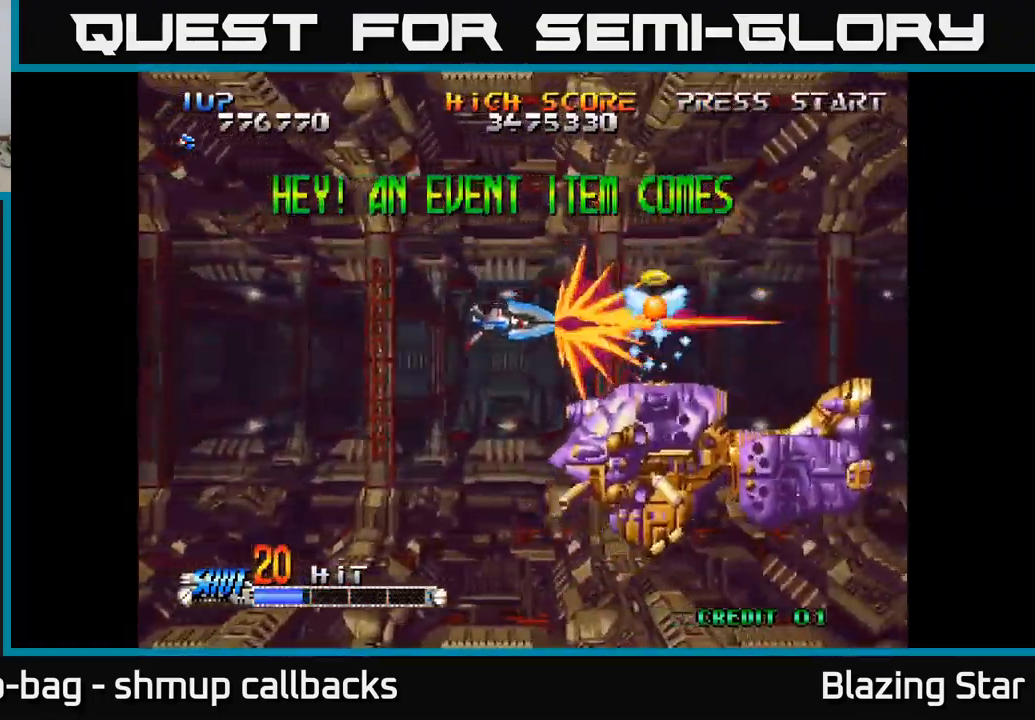
{"buttons": ["DPAD_UP"], "left_stick": "center", "right_stick": "center", "events": [[117, "DPAD_LEFT", "up"], [167, "DPAD_LEFT", "down"], [217, "DPAD_DOWN", "up"], [317, "DPAD_LEFT", "up"], [350, "DPAD_RIGHT", "down"], [350, "DPAD_UP", "down"], [434, "DPAD_RIGHT", "up"]]}
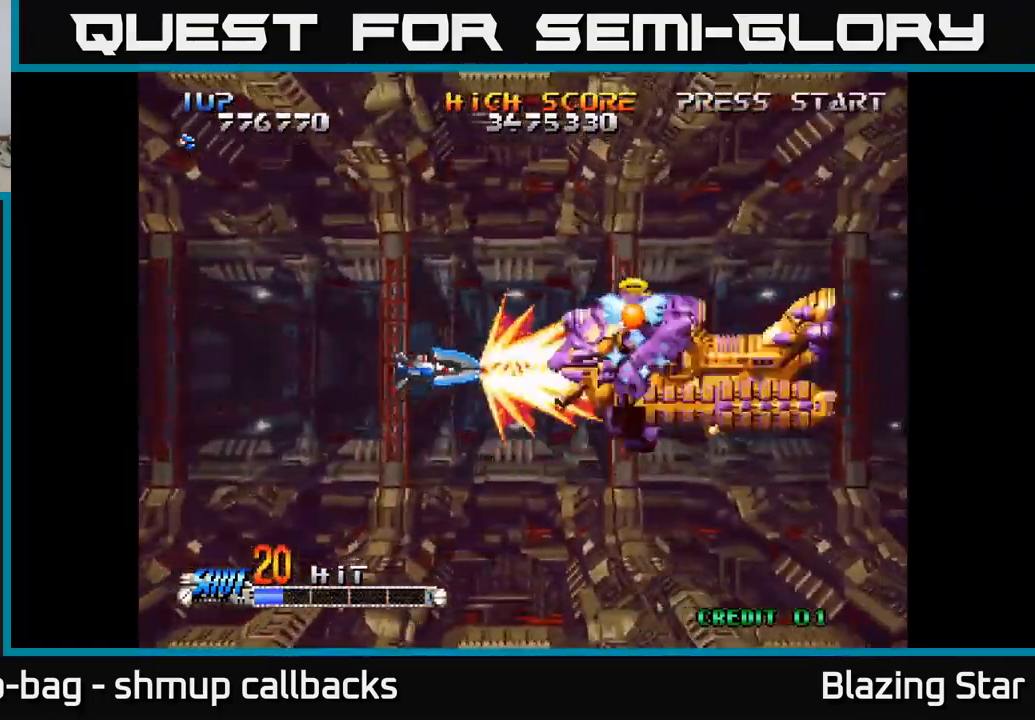
{"buttons": [], "left_stick": "center", "right_stick": "center", "events": [[50, "DPAD_UP", "up"], [384, "DPAD_UP", "down"], [467, "DPAD_UP", "up"]]}
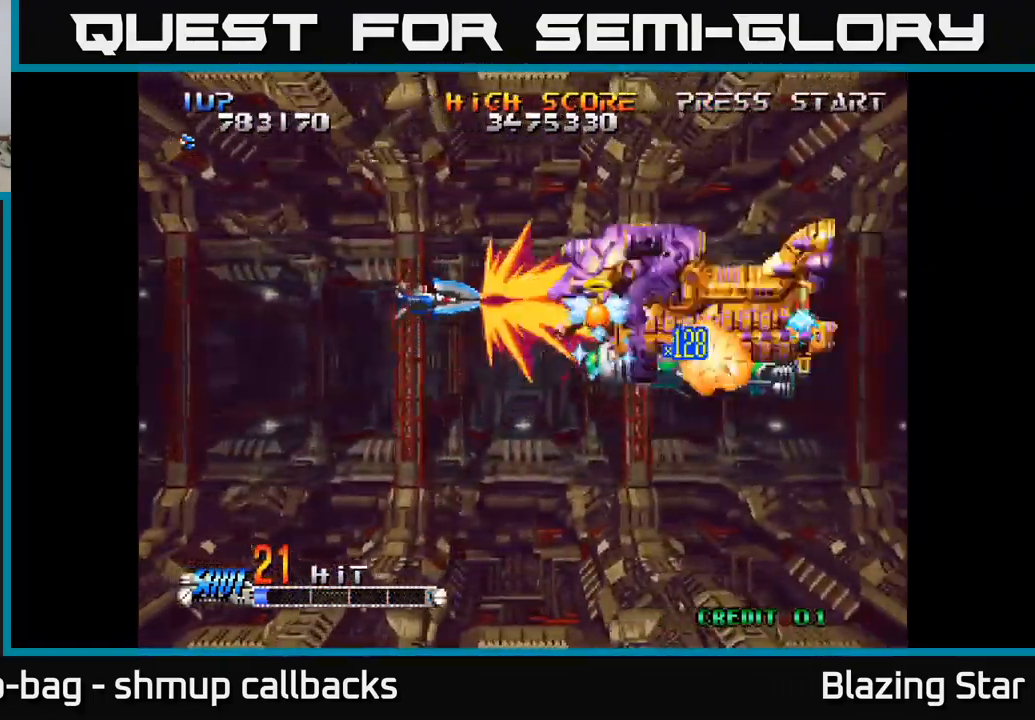
{"buttons": ["DPAD_LEFT"], "left_stick": "center", "right_stick": "center", "events": [[100, "DPAD_LEFT", "down"], [100, "DPAD_UP", "down"], [150, "DPAD_LEFT", "up"], [234, "DPAD_UP", "up"], [350, "DPAD_RIGHT", "down"], [450, "DPAD_RIGHT", "up"], [484, "DPAD_LEFT", "down"]]}
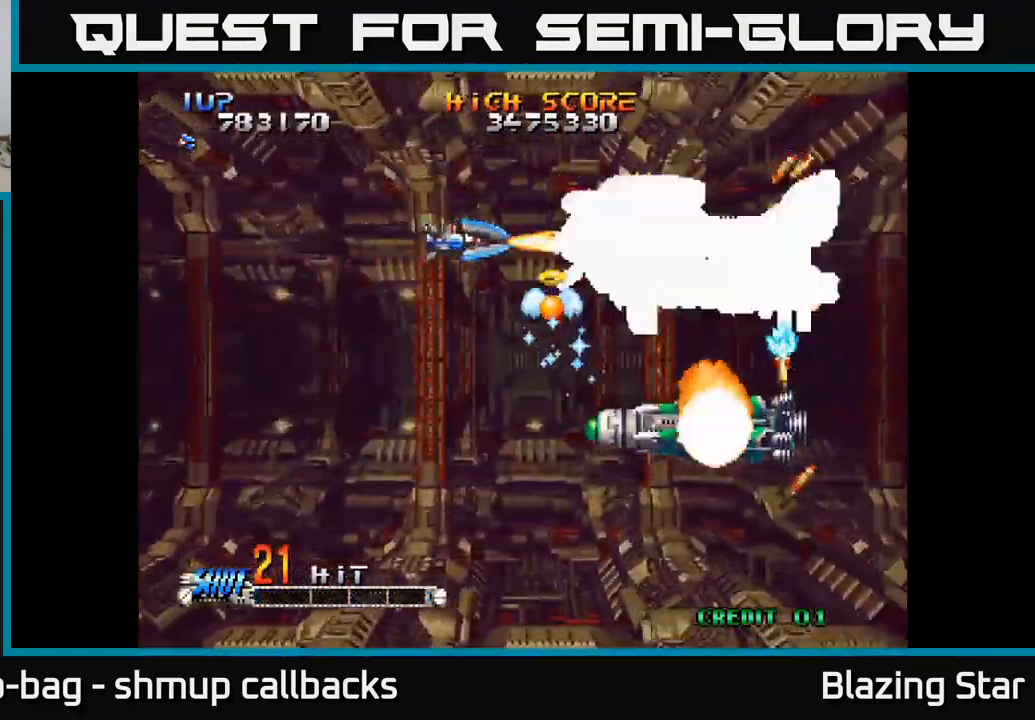
{"buttons": ["A", "DPAD_DOWN"], "left_stick": "center", "right_stick": "center", "events": [[50, "DPAD_DOWN", "down"], [150, "DPAD_LEFT", "up"], [217, "DPAD_RIGHT", "down"], [267, "A", "down"], [267, "DPAD_RIGHT", "up"]]}
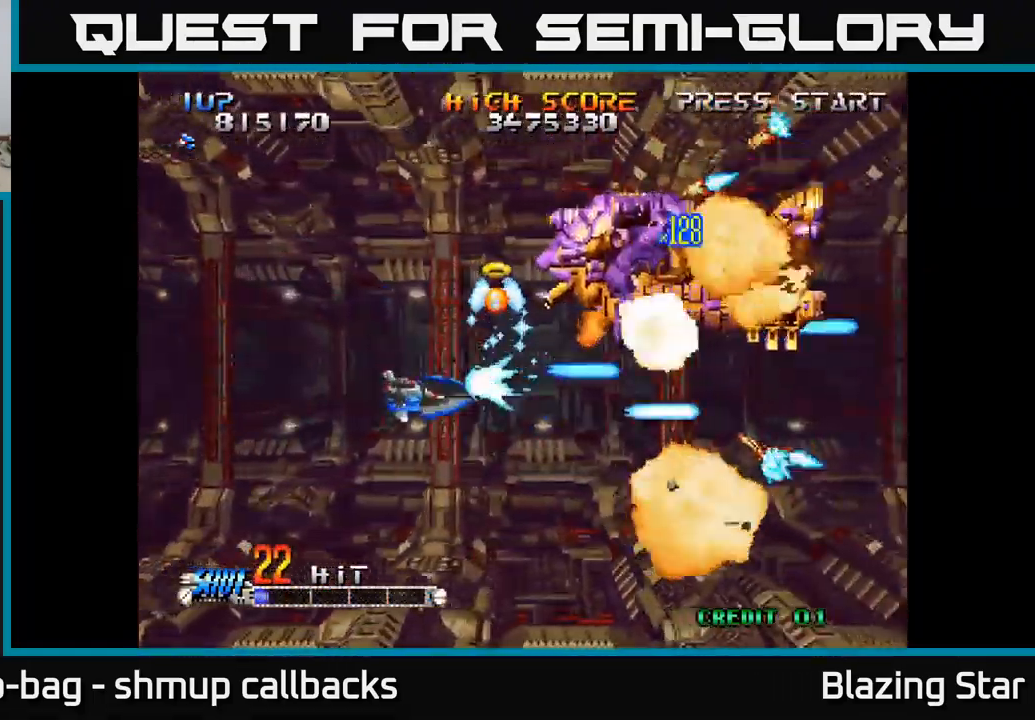
{"buttons": ["A", "DPAD_UP", "DPAD_LEFT"], "left_stick": "center", "right_stick": "center", "events": [[84, "DPAD_LEFT", "down"], [150, "DPAD_DOWN", "up"], [267, "DPAD_UP", "down"], [350, "DPAD_LEFT", "up"], [467, "DPAD_LEFT", "down"]]}
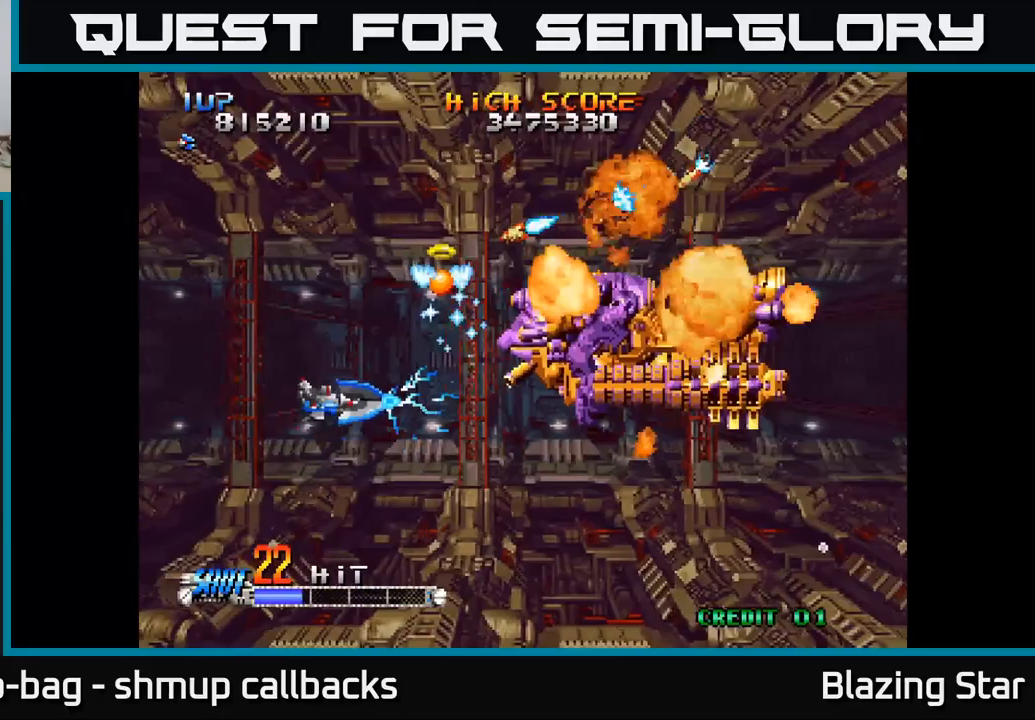
{"buttons": ["A", "DPAD_LEFT"], "left_stick": "center", "right_stick": "center", "events": [[117, "DPAD_UP", "up"]]}
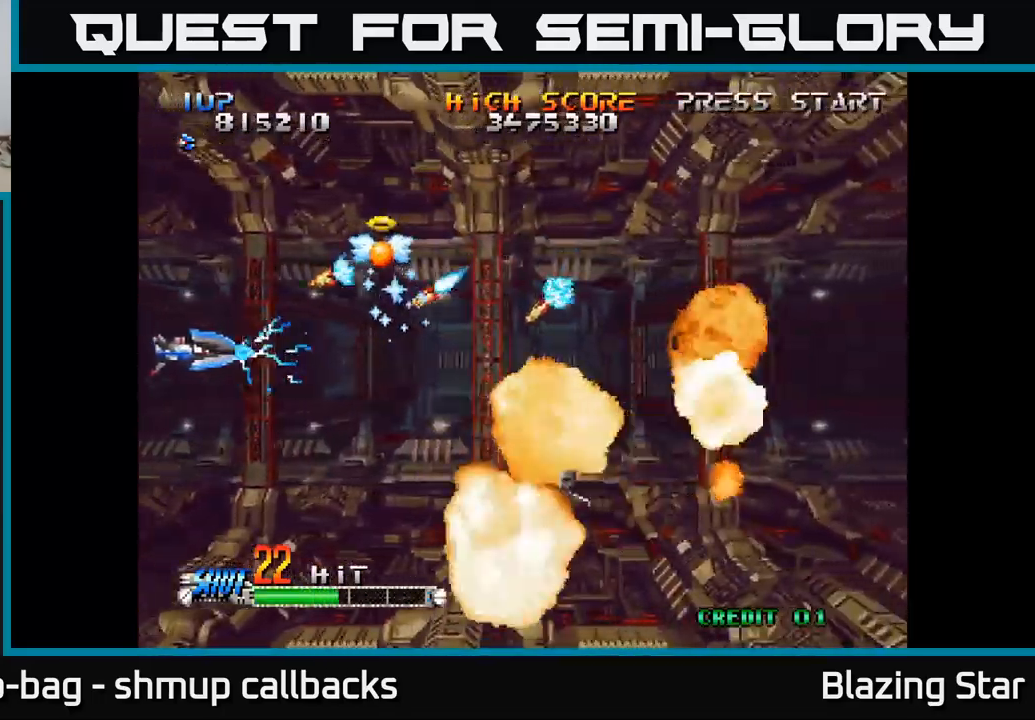
{"buttons": ["A", "DPAD_DOWN"], "left_stick": "center", "right_stick": "center", "events": [[17, "DPAD_UP", "down"], [467, "DPAD_UP", "up"], [483, "DPAD_DOWN", "down"], [483, "DPAD_LEFT", "up"]]}
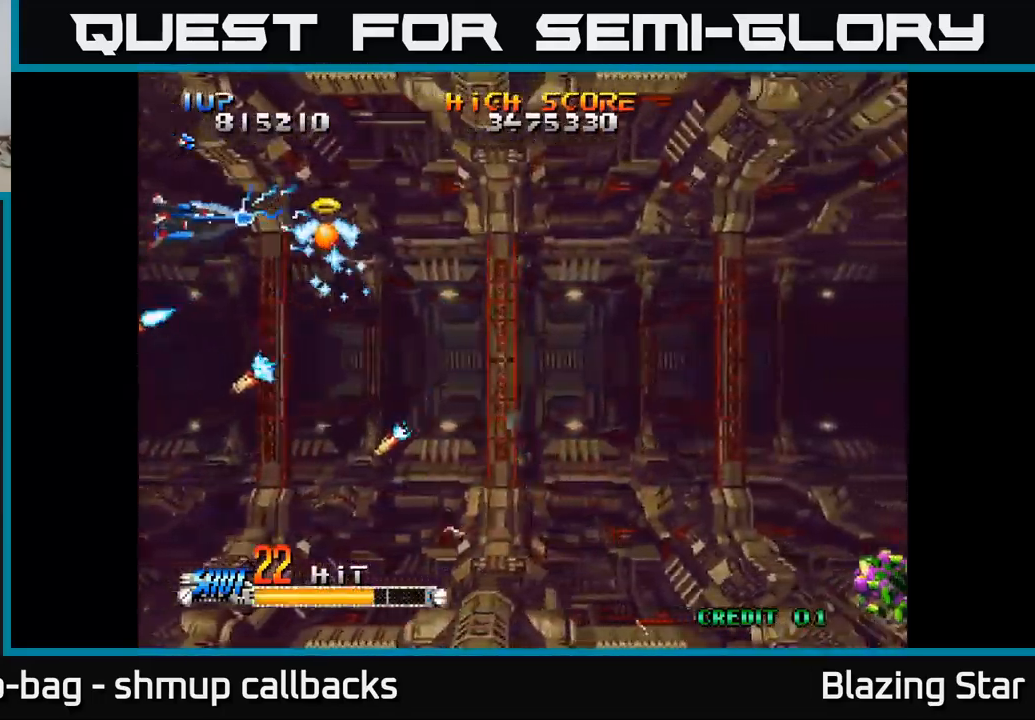
{"buttons": ["A", "DPAD_RIGHT"], "left_stick": "center", "right_stick": "center", "events": [[100, "DPAD_RIGHT", "down"], [367, "DPAD_DOWN", "up"]]}
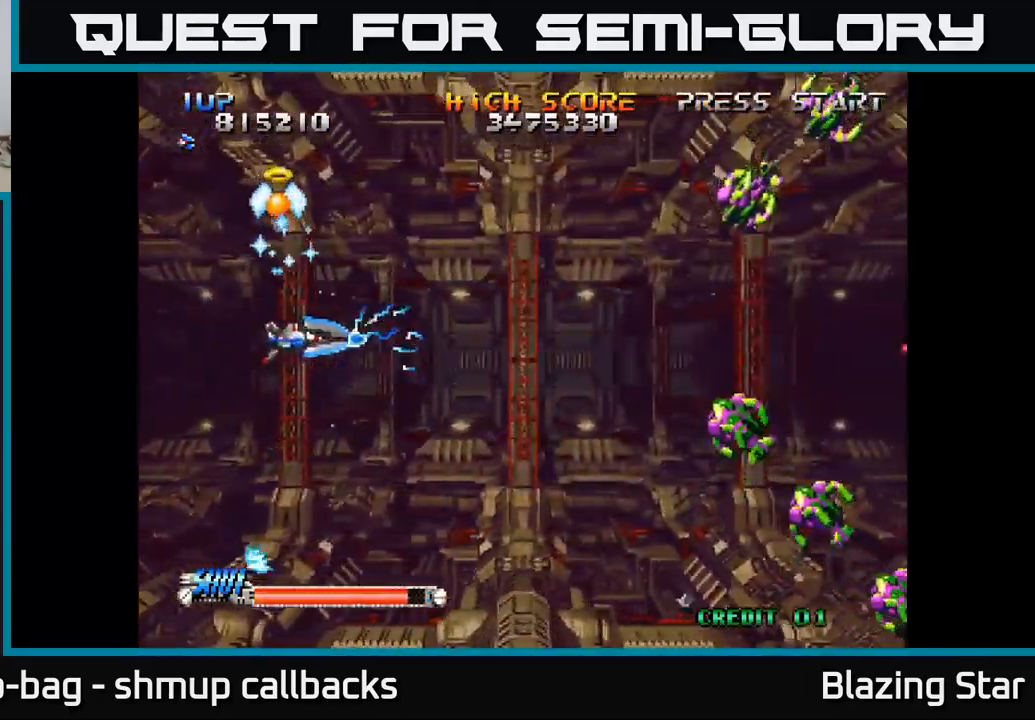
{"buttons": ["DPAD_RIGHT"], "left_stick": "center", "right_stick": "center", "events": [[267, "A", "up"]]}
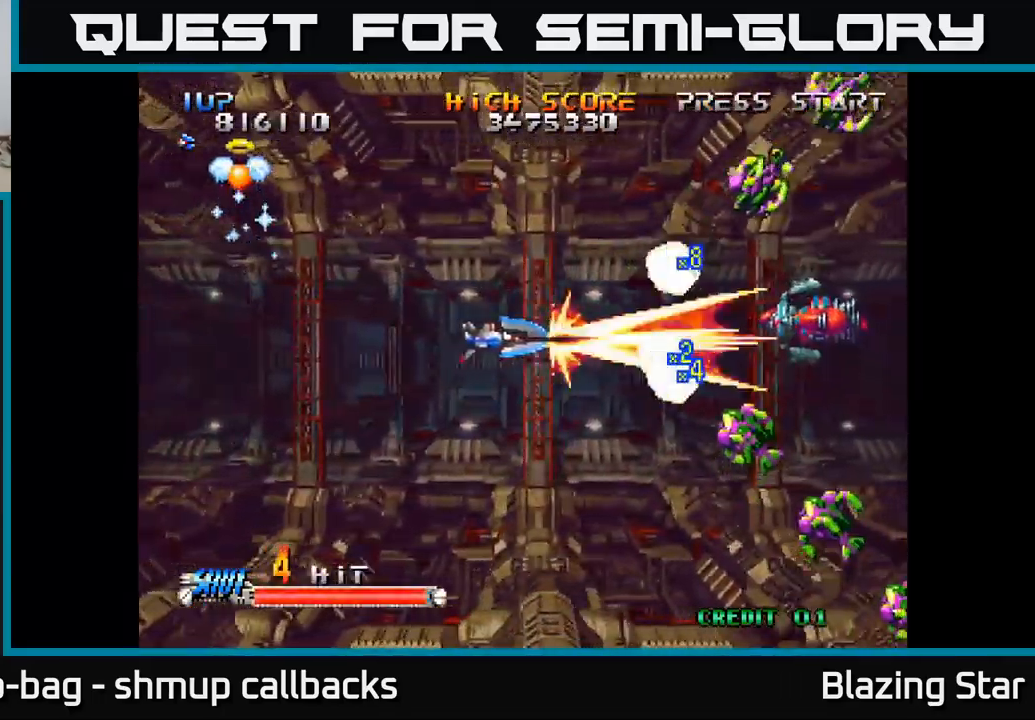
{"buttons": ["DPAD_DOWN", "DPAD_LEFT"], "left_stick": "center", "right_stick": "center", "events": [[83, "DPAD_DOWN", "down"], [167, "DPAD_RIGHT", "up"], [183, "DPAD_DOWN", "up"], [217, "DPAD_LEFT", "down"], [233, "DPAD_UP", "down"], [317, "DPAD_LEFT", "up"], [383, "DPAD_UP", "up"], [433, "DPAD_DOWN", "down"], [450, "DPAD_LEFT", "down"]]}
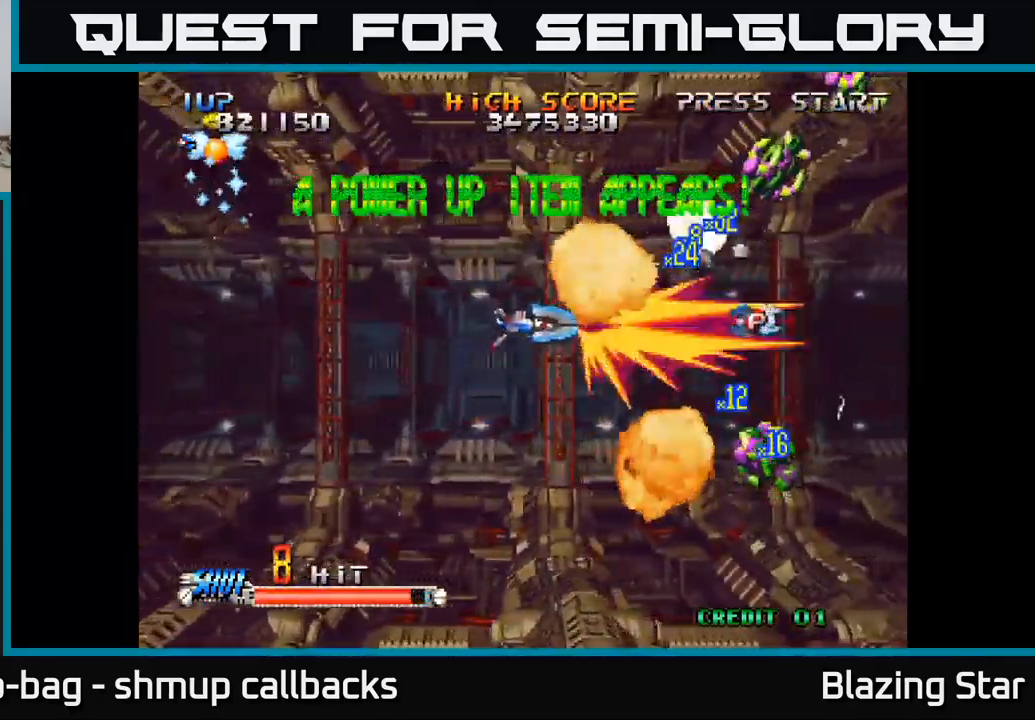
{"buttons": ["DPAD_UP"], "left_stick": "center", "right_stick": "center", "events": [[50, "DPAD_DOWN", "up"], [150, "DPAD_LEFT", "up"], [433, "DPAD_UP", "down"]]}
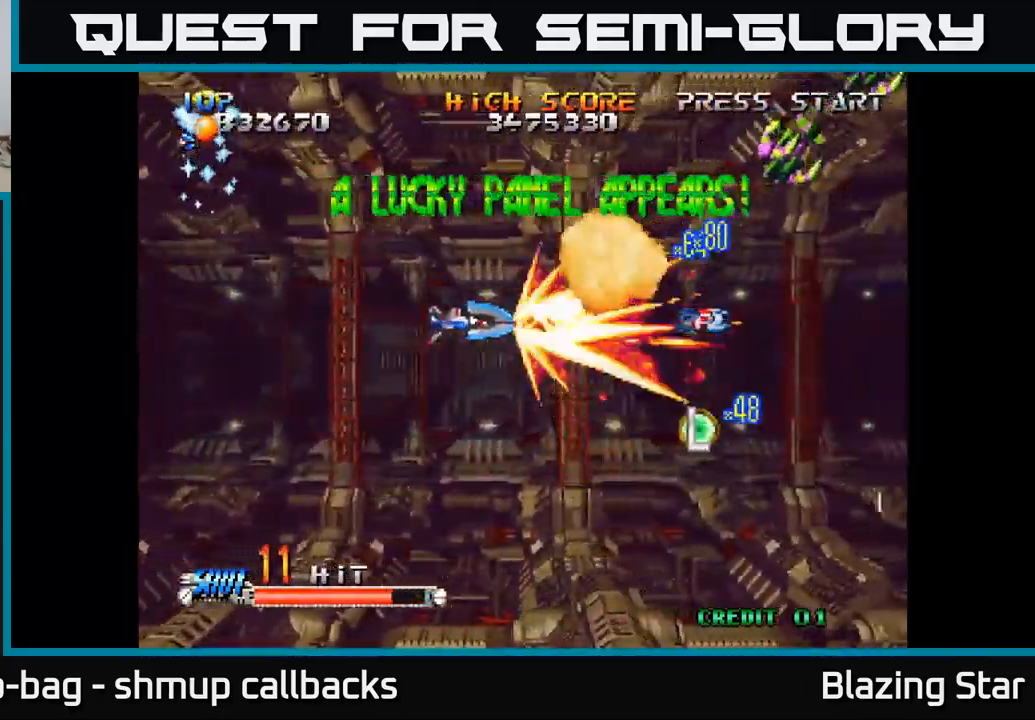
{"buttons": ["DPAD_DOWN"], "left_stick": "center", "right_stick": "center", "events": [[50, "DPAD_RIGHT", "down"], [283, "DPAD_UP", "up"], [417, "DPAD_DOWN", "down"], [467, "DPAD_RIGHT", "up"]]}